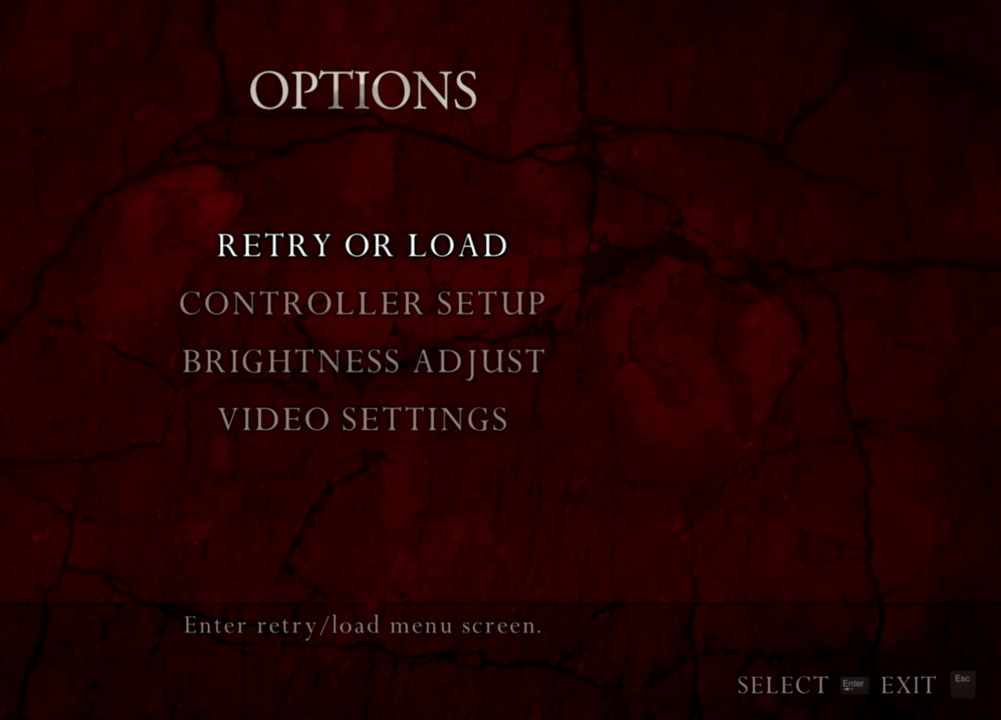
Gameplay with keyboard and mouse; each line is a JSON object with the keys and mouse buttons held at the frame after it. "events" lists presses ("down") and releases ("up") of "1", "2", "3", "4", "5", "a", "alt", "b", "c", "ctrl", "d", "e", "f", "g", "q", "r", "s", "shift", "space", "t", "tab", "tilde", "v", "w", "x", "z", "mouse_left", "mouse_wheel", "mouse_right", "mouse_mb4" and "mouse_mb5" between this image and that frame as [ms after this image, input, new state], when the widget could be followed in between. "mouse_left", "mouse_wheel", "mouse_right", "mouse_mb4", "mouse_mb5" = the "left", "wheel", "right", "mb4", "mb5" buttons of the "mouse" list. No other keys are recorded. "wheel" means that the mouse wheel is clicked or scrolled. Mouse movement is not recorded.
{"keys": [], "mouse": [], "events": [[133, "shift", "down"], [200, "tab", "down"], [300, "shift", "up"], [300, "tab", "up"]]}
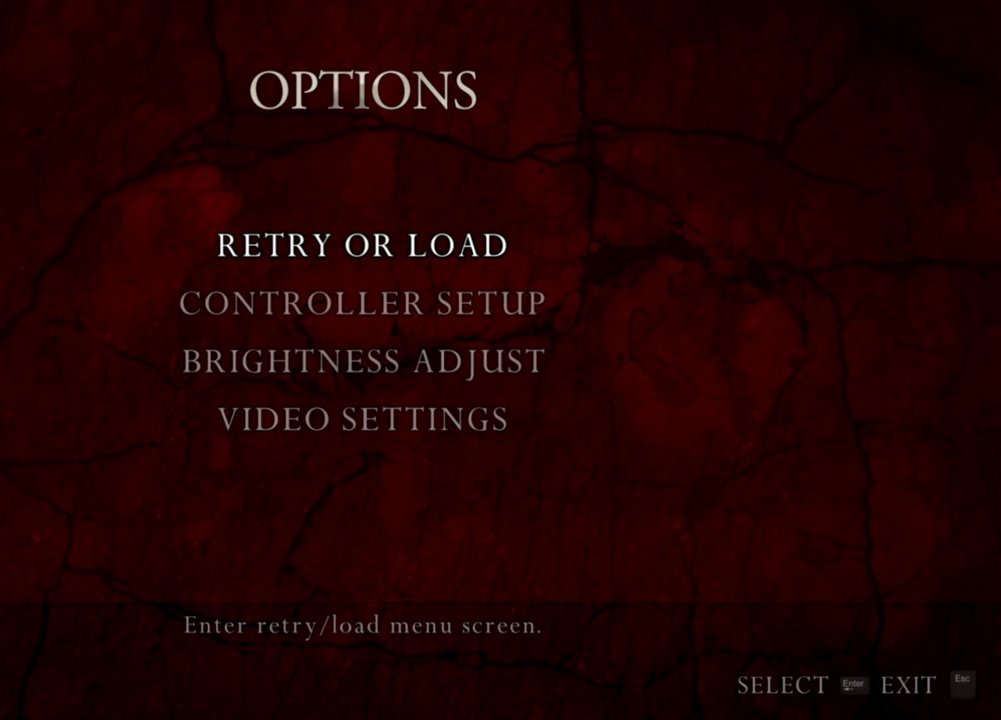
{"keys": [], "mouse": [], "events": []}
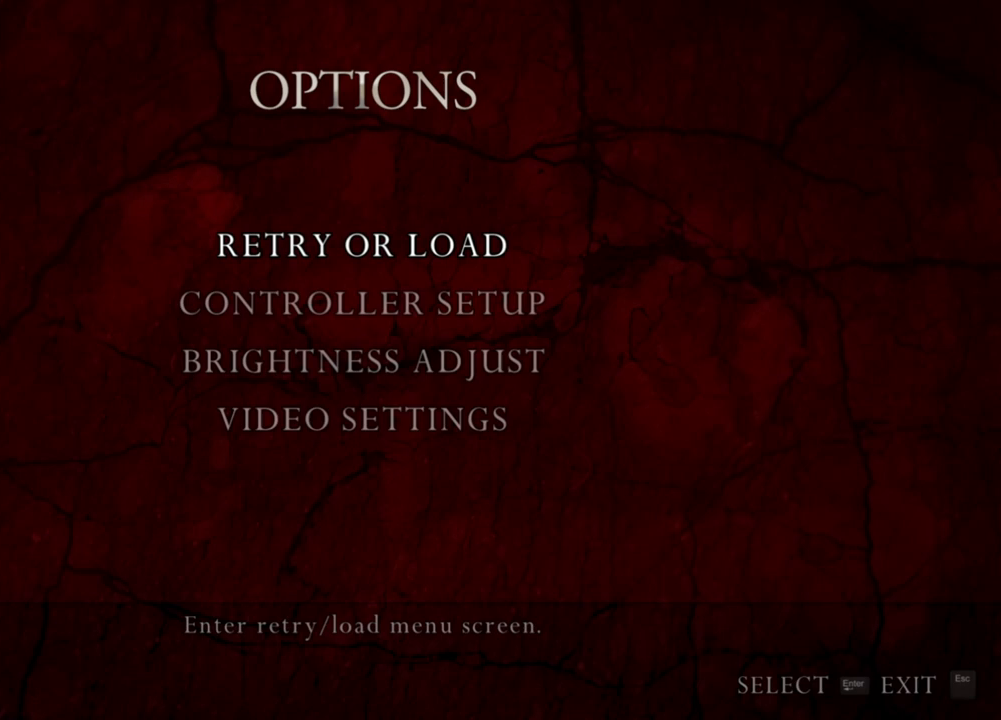
{"keys": [], "mouse": [], "events": []}
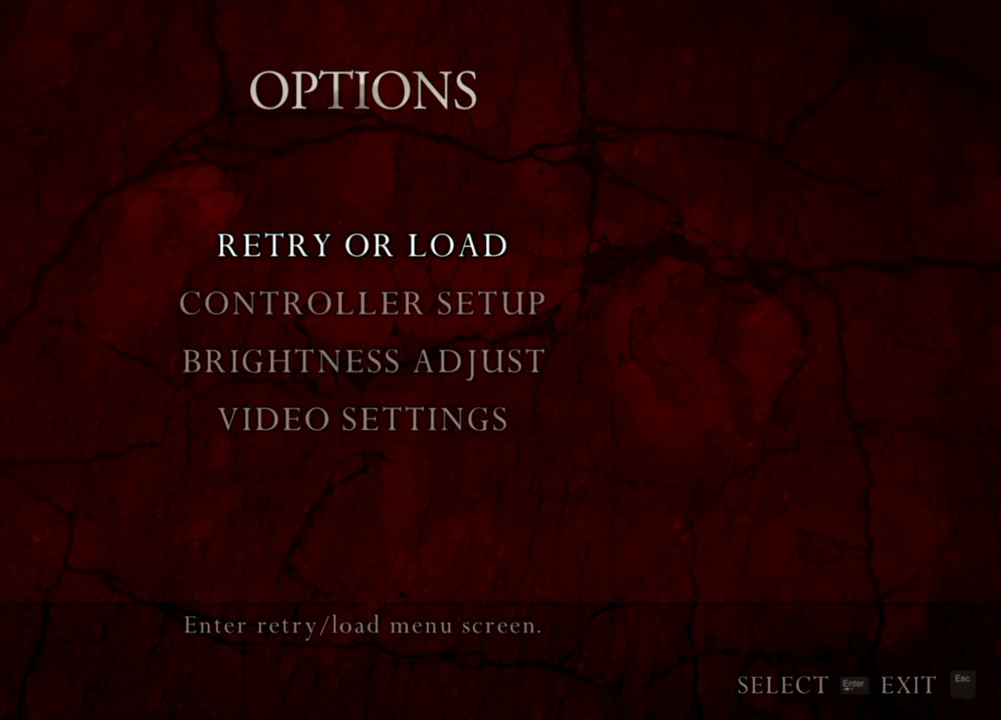
{"keys": [], "mouse": [], "events": []}
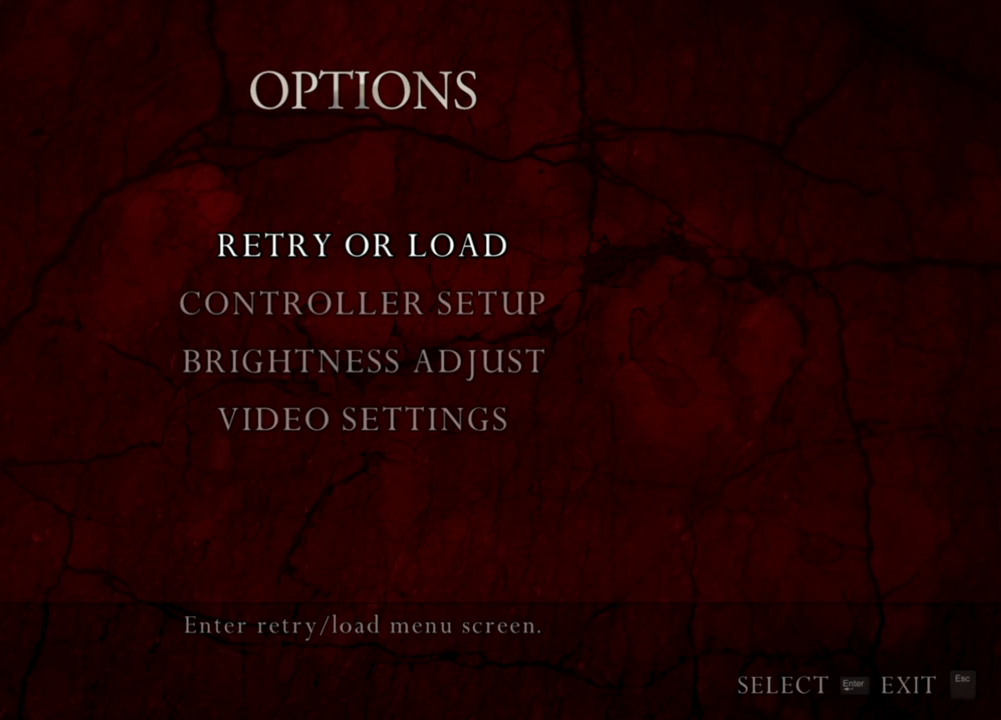
{"keys": [], "mouse": [], "events": [[233, "mouse_left", "down"], [400, "mouse_left", "up"]]}